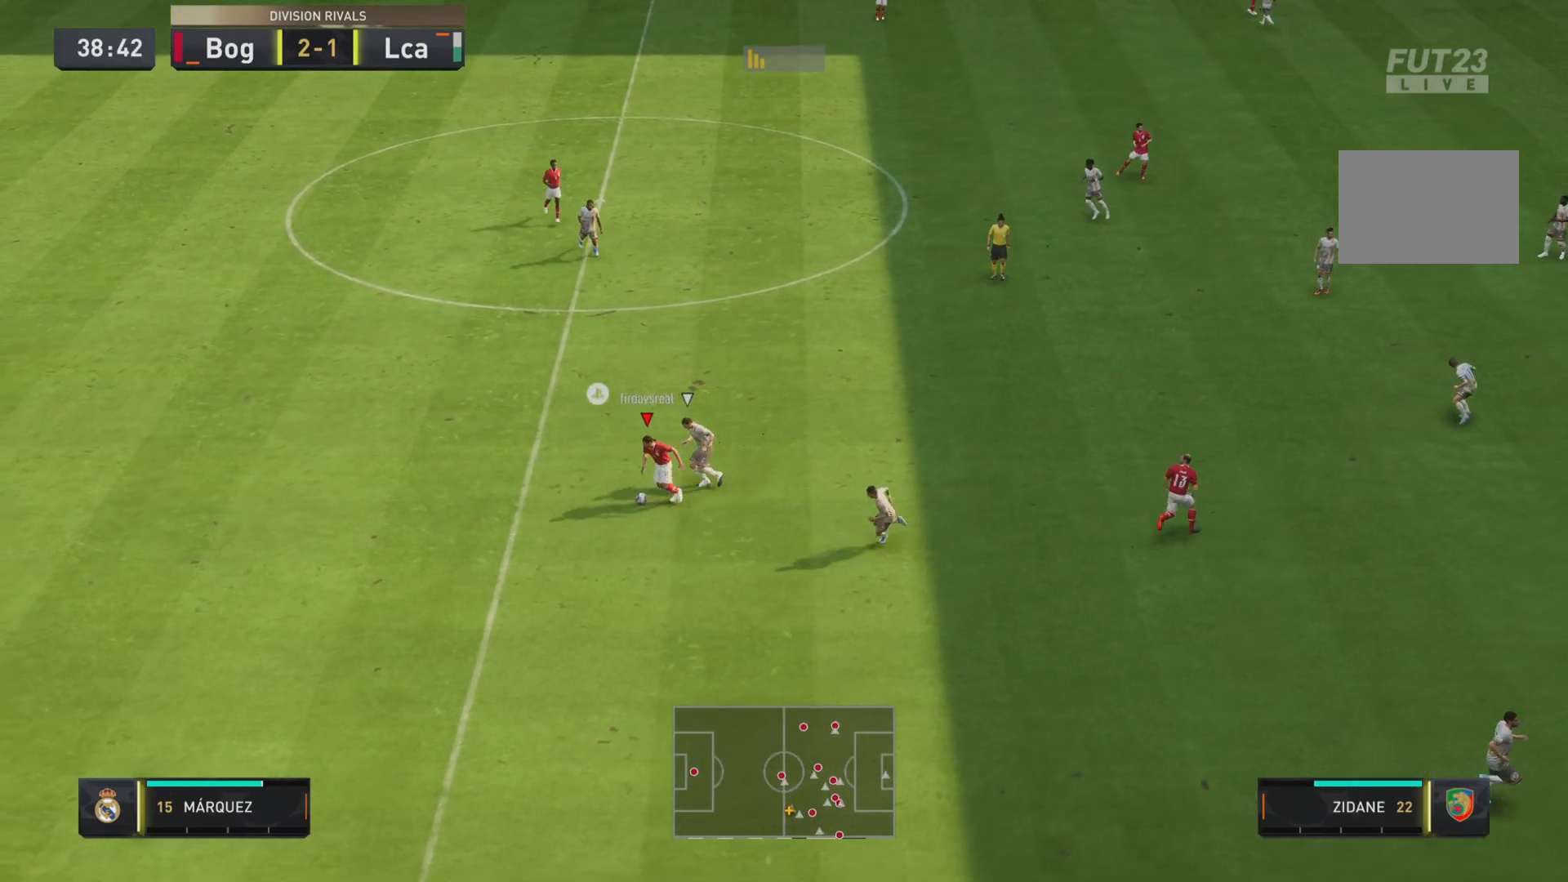
Gameplay with a controller (PlayStation layout); each line is a JSON object with the inputs held at the frame after it. "events" lists button and stick changes between this image and that frame as [ms after this image, input, new state], when the widget could be followed in between. Not read: L3 R3.
{"buttons": [], "left_stick": "down-left", "right_stick": "center", "events": []}
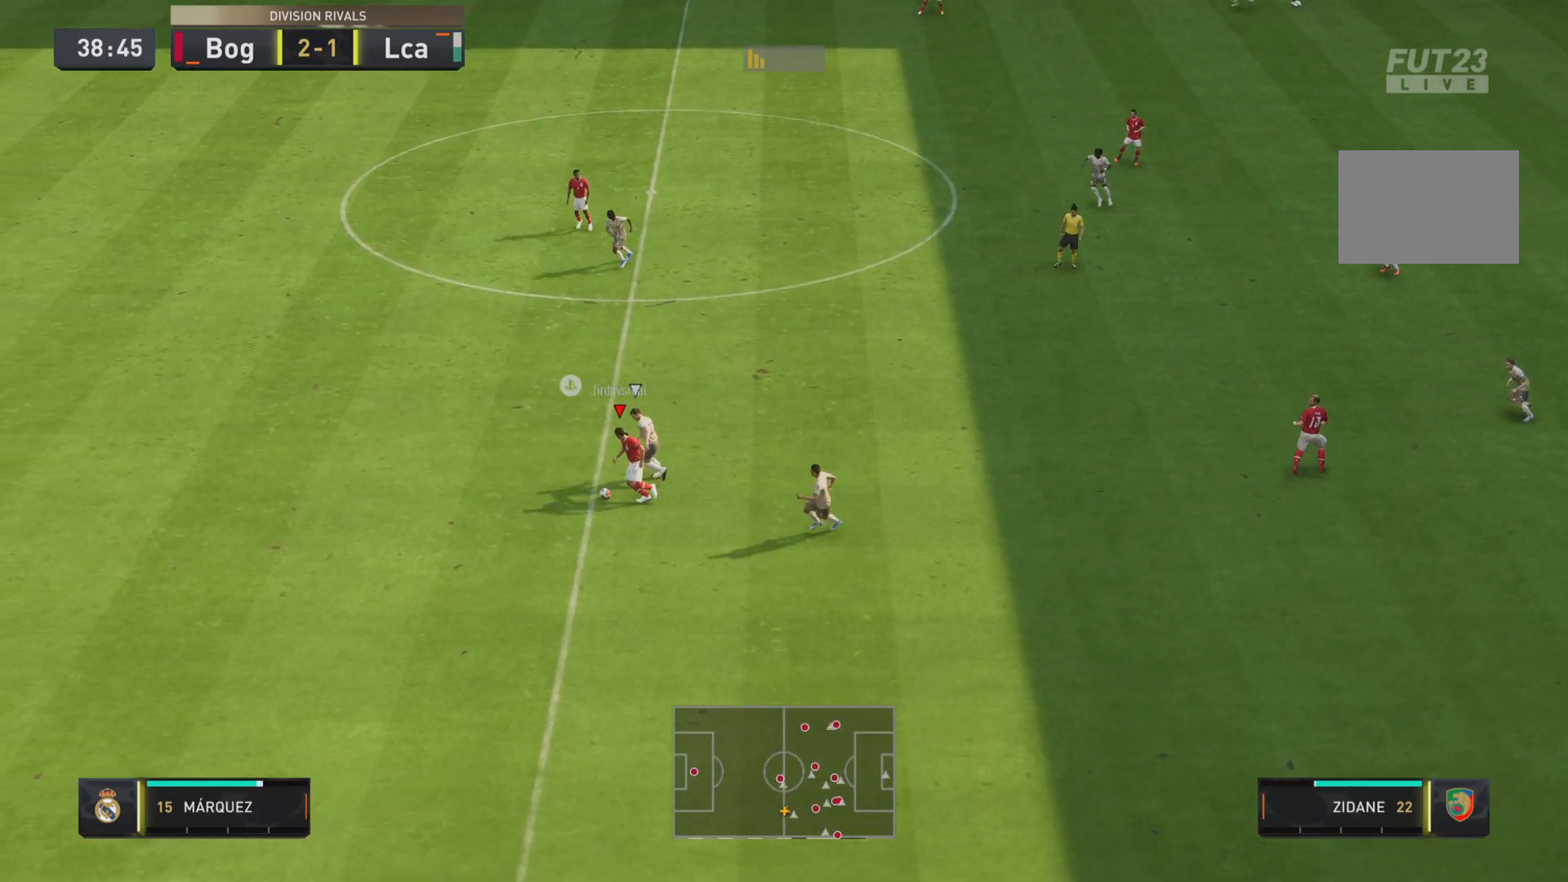
{"buttons": ["R1"], "left_stick": "down", "right_stick": "center", "events": [[100, "left_stick", "down"], [283, "R1", "down"]]}
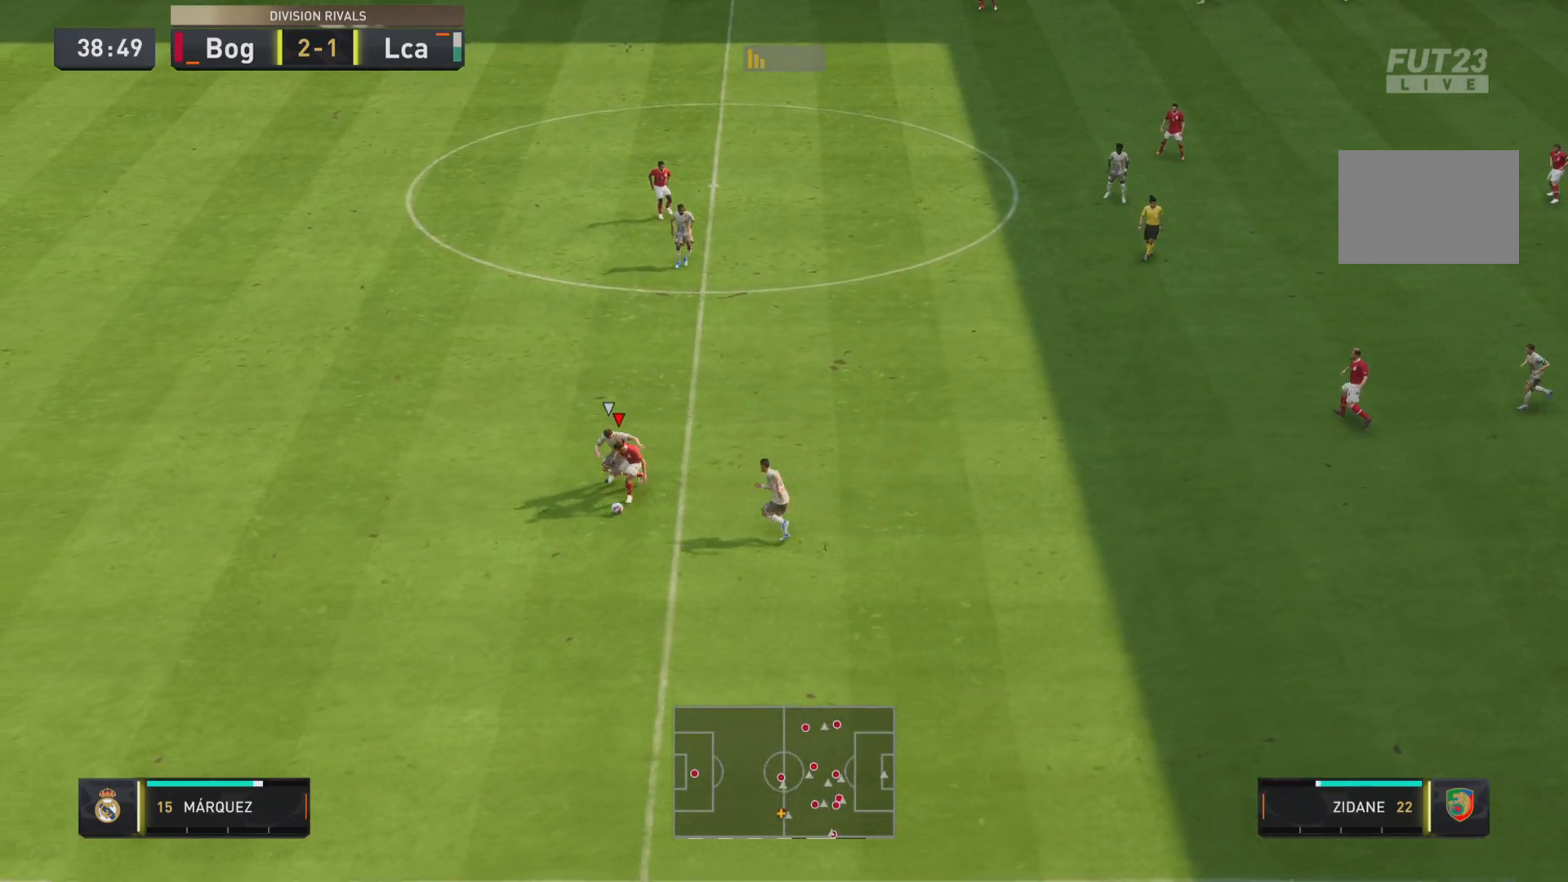
{"buttons": [], "left_stick": "down", "right_stick": "center", "events": [[217, "R1", "up"]]}
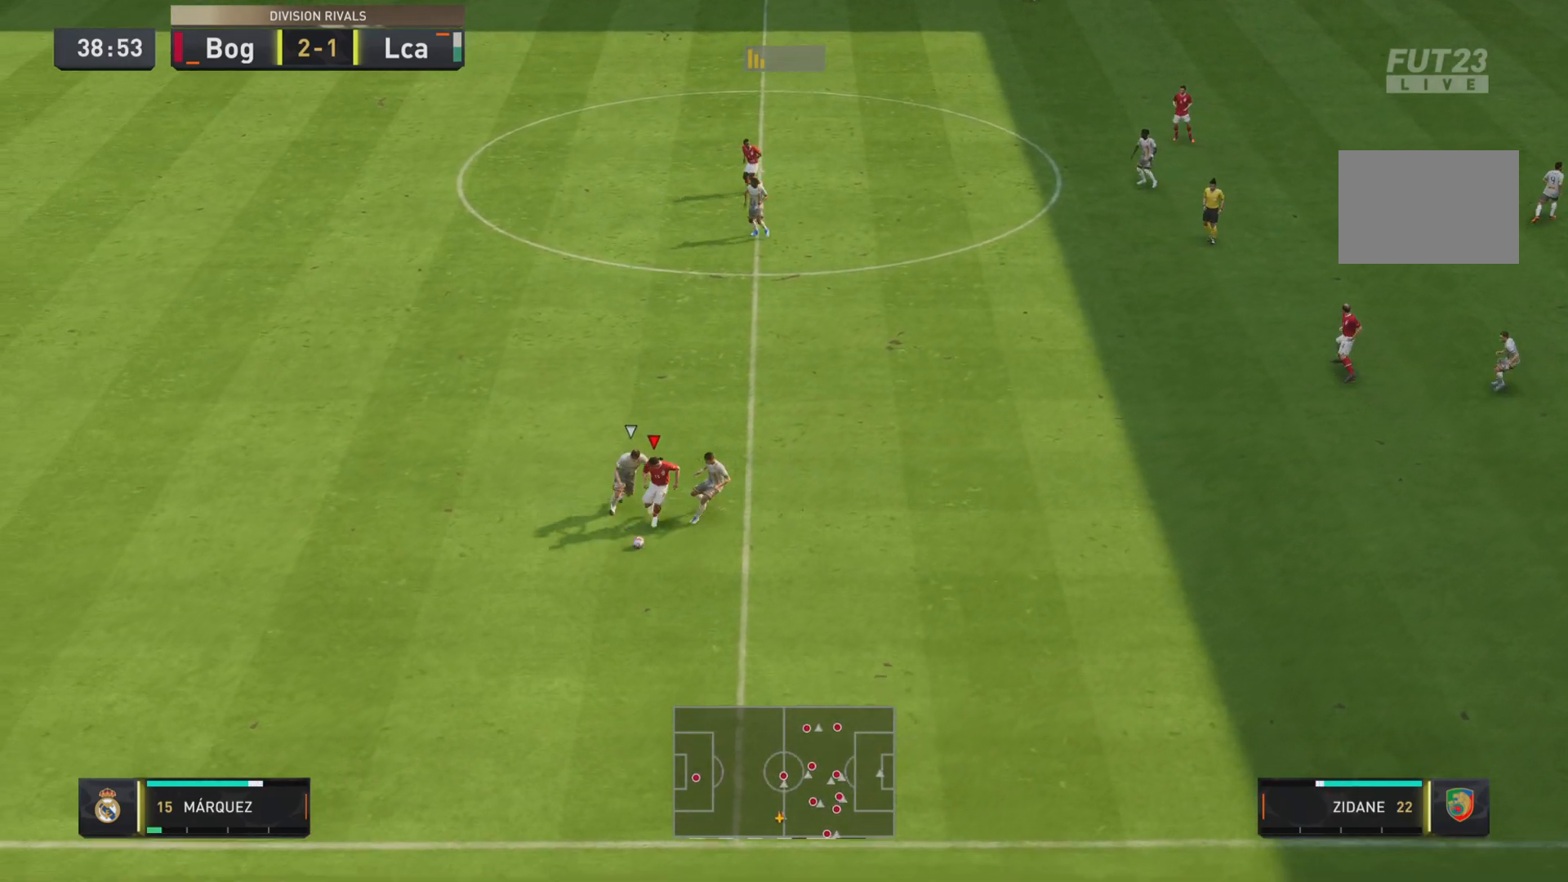
{"buttons": [], "left_stick": "down-right", "right_stick": "center", "events": [[50, "CROSS", "down"], [117, "left_stick", "down-right"], [183, "CROSS", "up"], [317, "R2", "down"], [500, "R2", "up"]]}
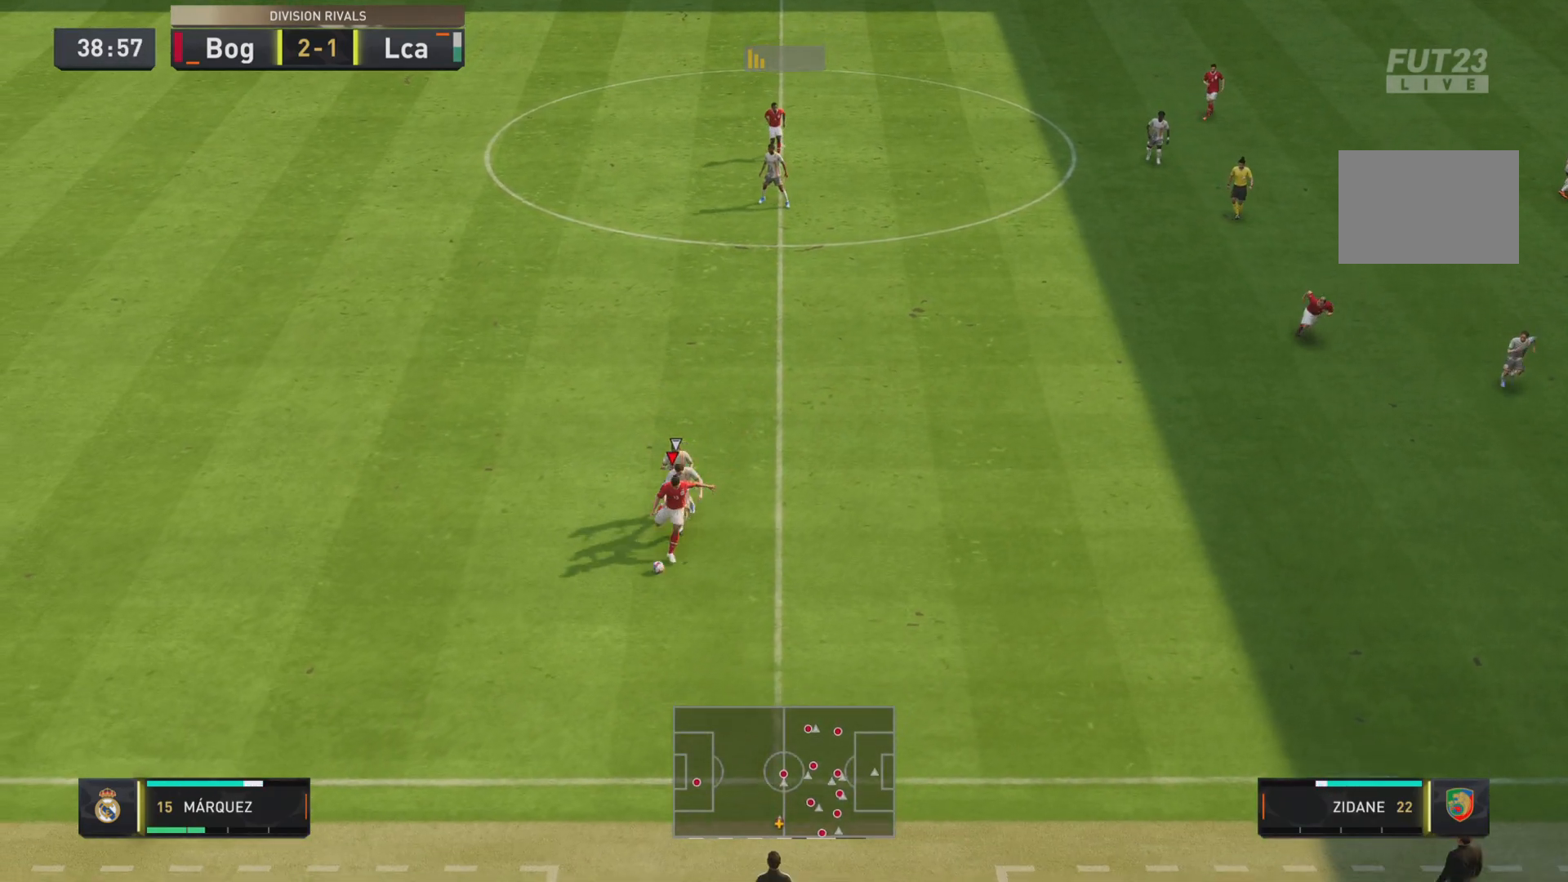
{"buttons": [], "left_stick": "center", "right_stick": "center", "events": [[451, "left_stick", "center"]]}
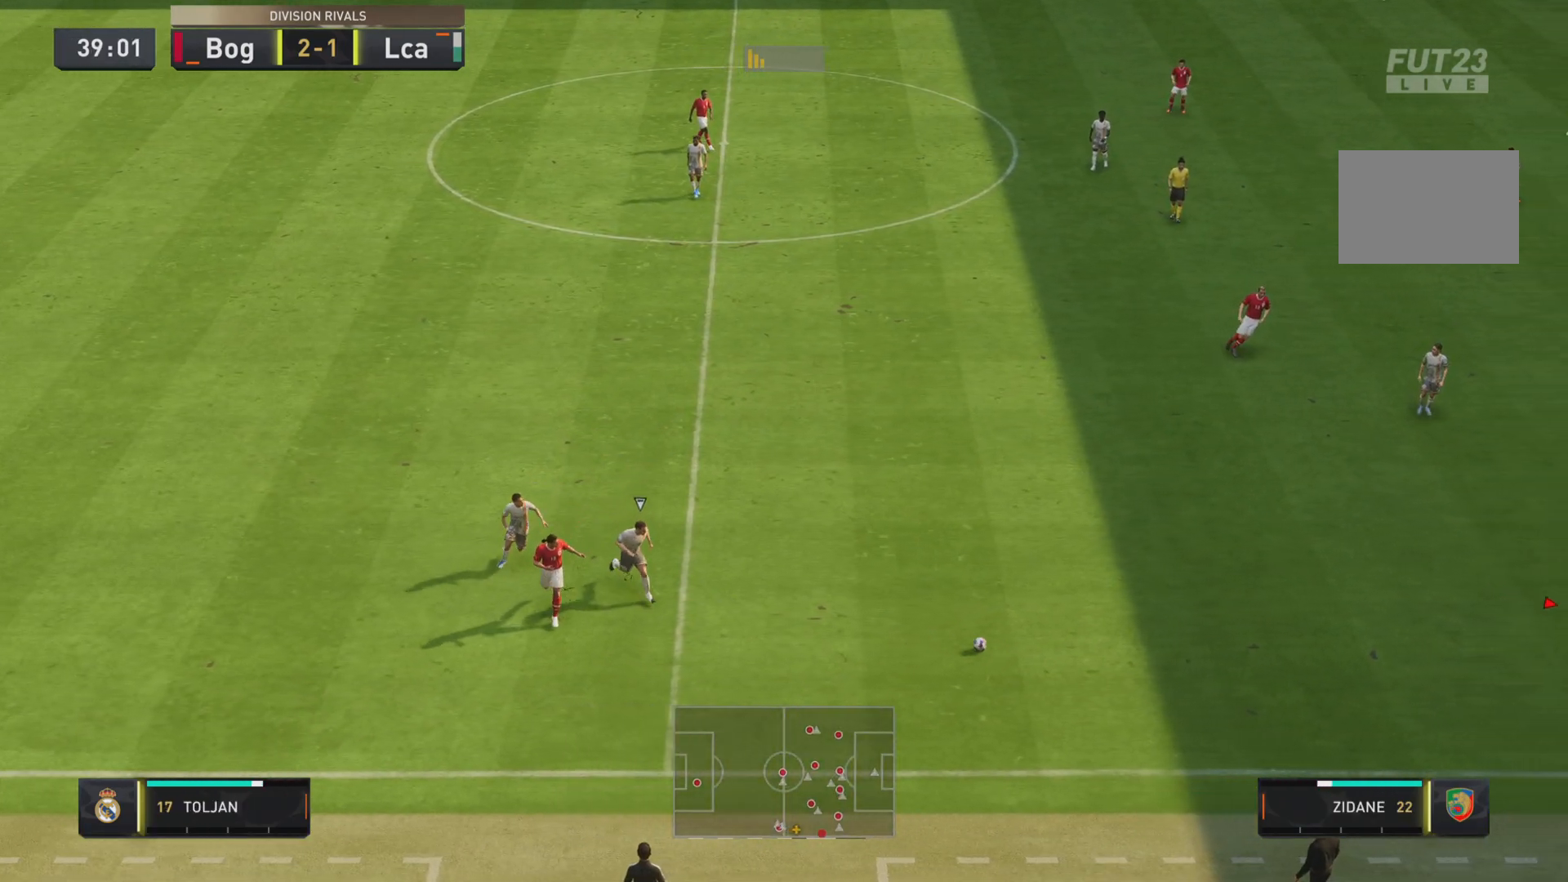
{"buttons": [], "left_stick": "left", "right_stick": "center", "events": [[434, "left_stick", "left"]]}
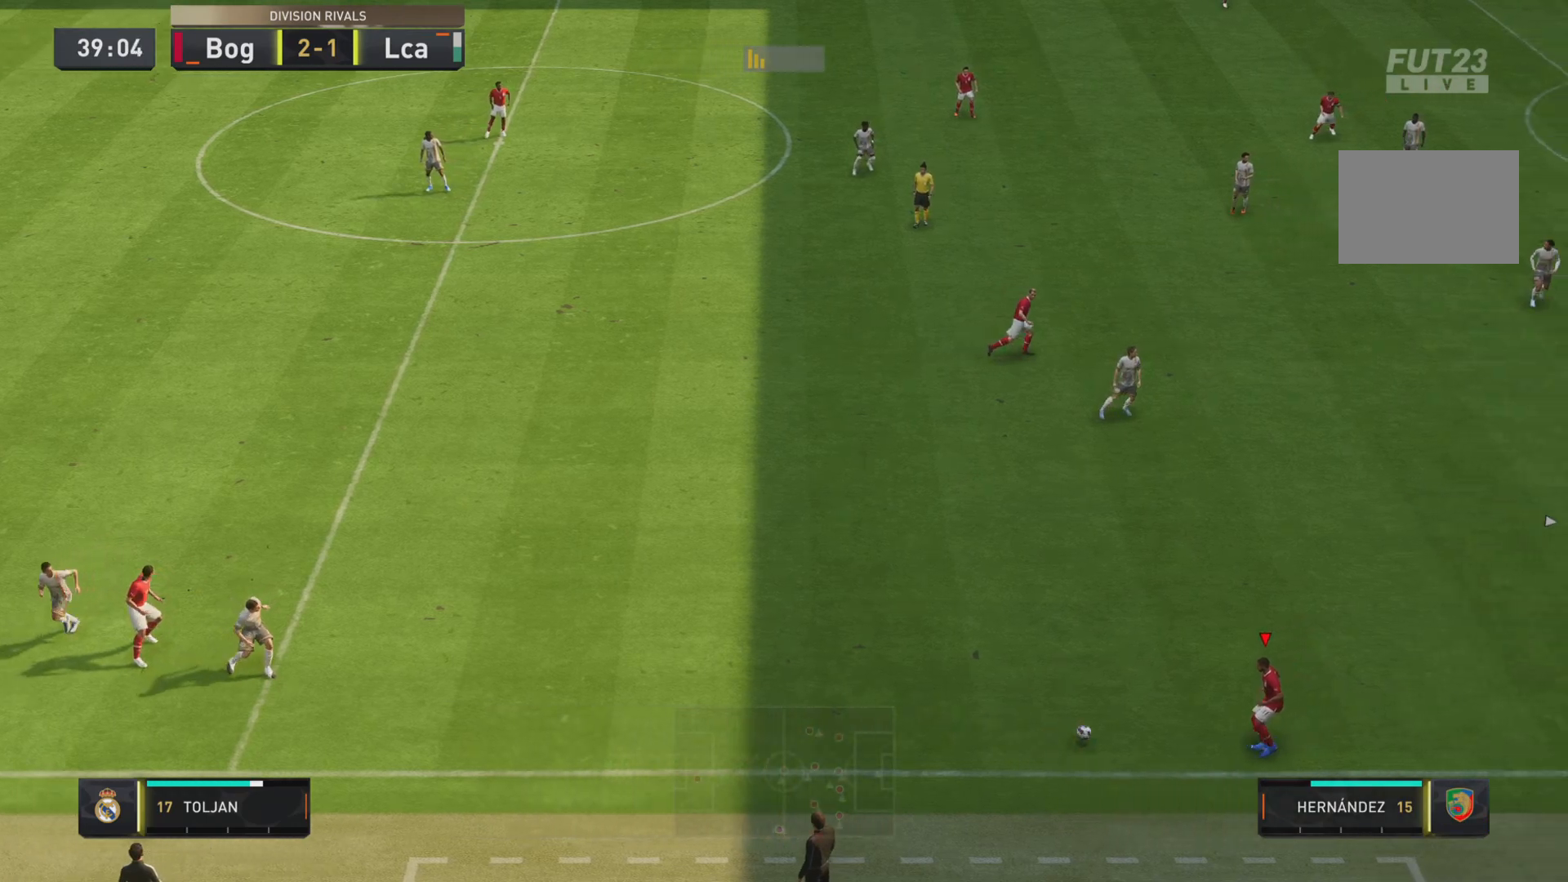
{"buttons": [], "left_stick": "up-left", "right_stick": "center"}
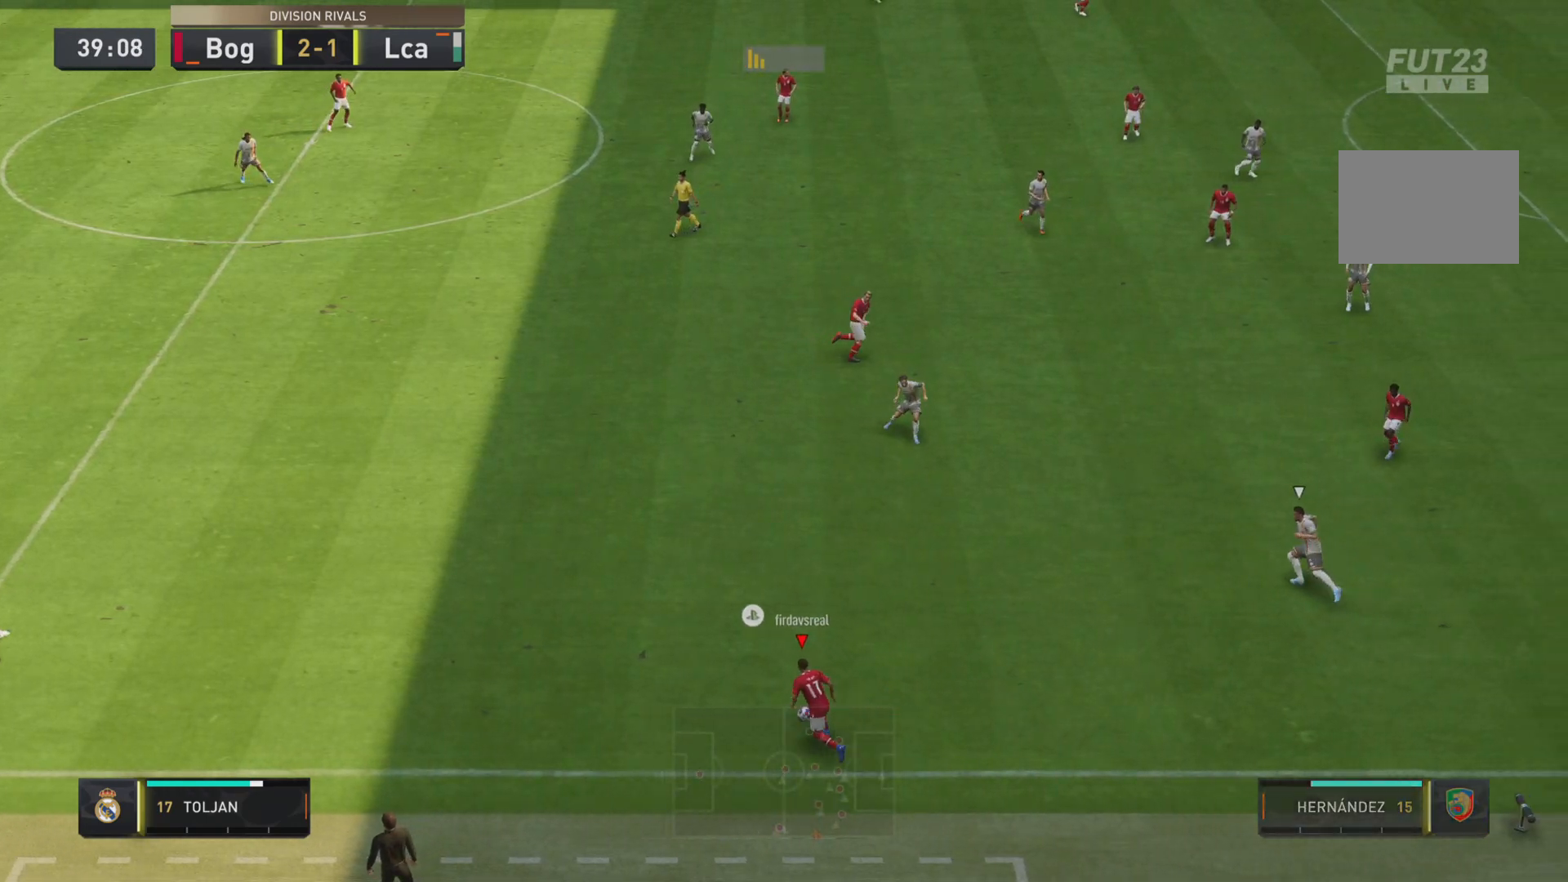
{"buttons": ["L2"], "left_stick": "right", "right_stick": "center", "events": [[117, "left_stick", "up-right"], [217, "left_stick", "right"], [350, "L2", "down"]]}
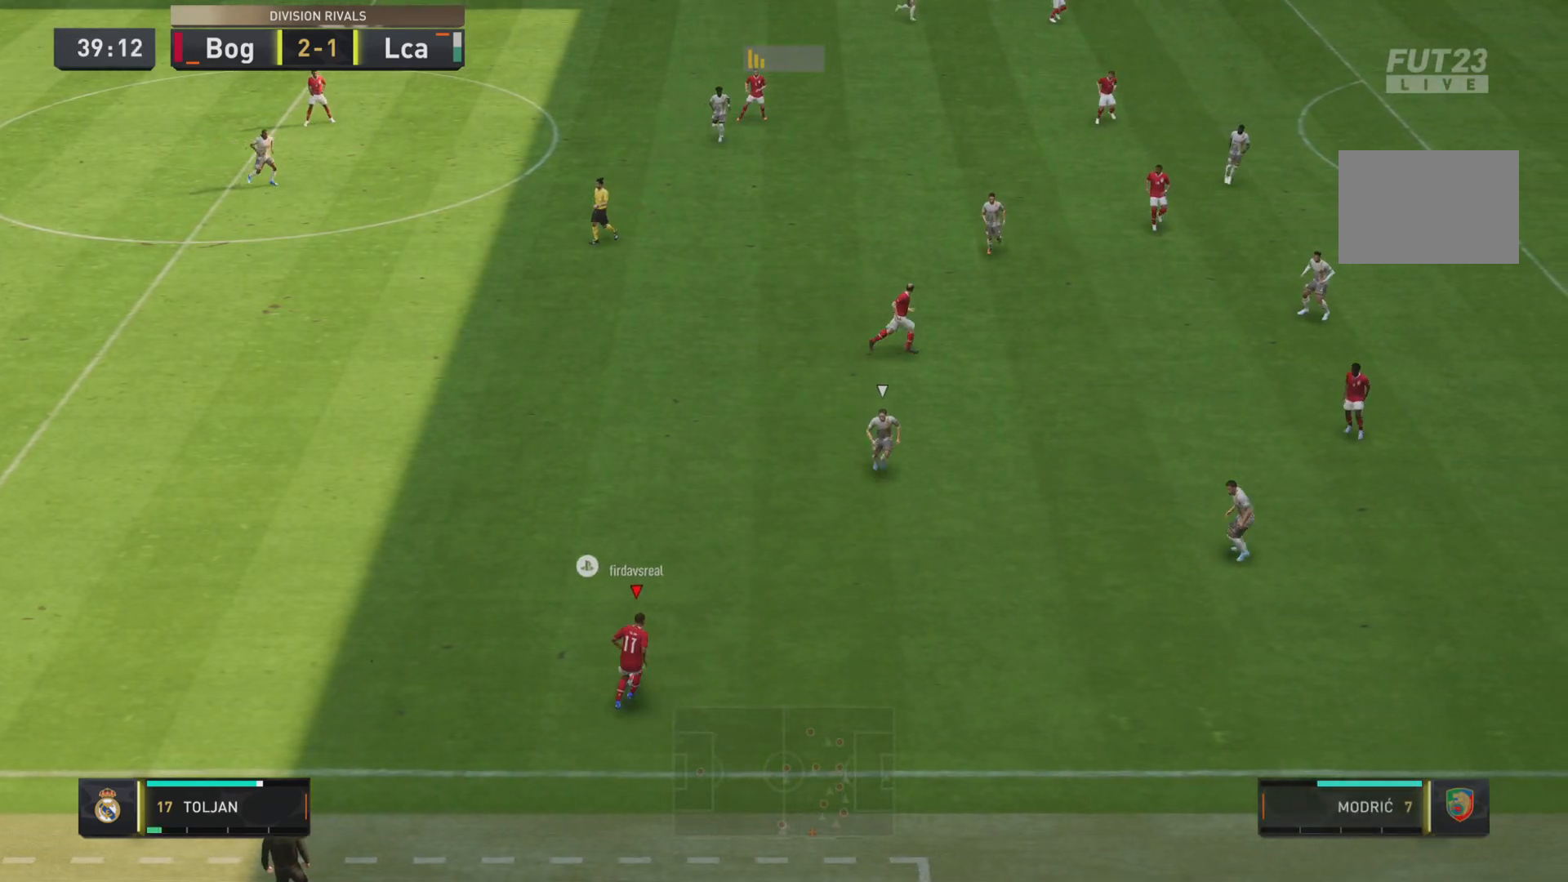
{"buttons": [], "left_stick": "right", "right_stick": "center", "events": [[17, "L2", "up"], [50, "TRIANGLE", "down"], [217, "TRIANGLE", "up"]]}
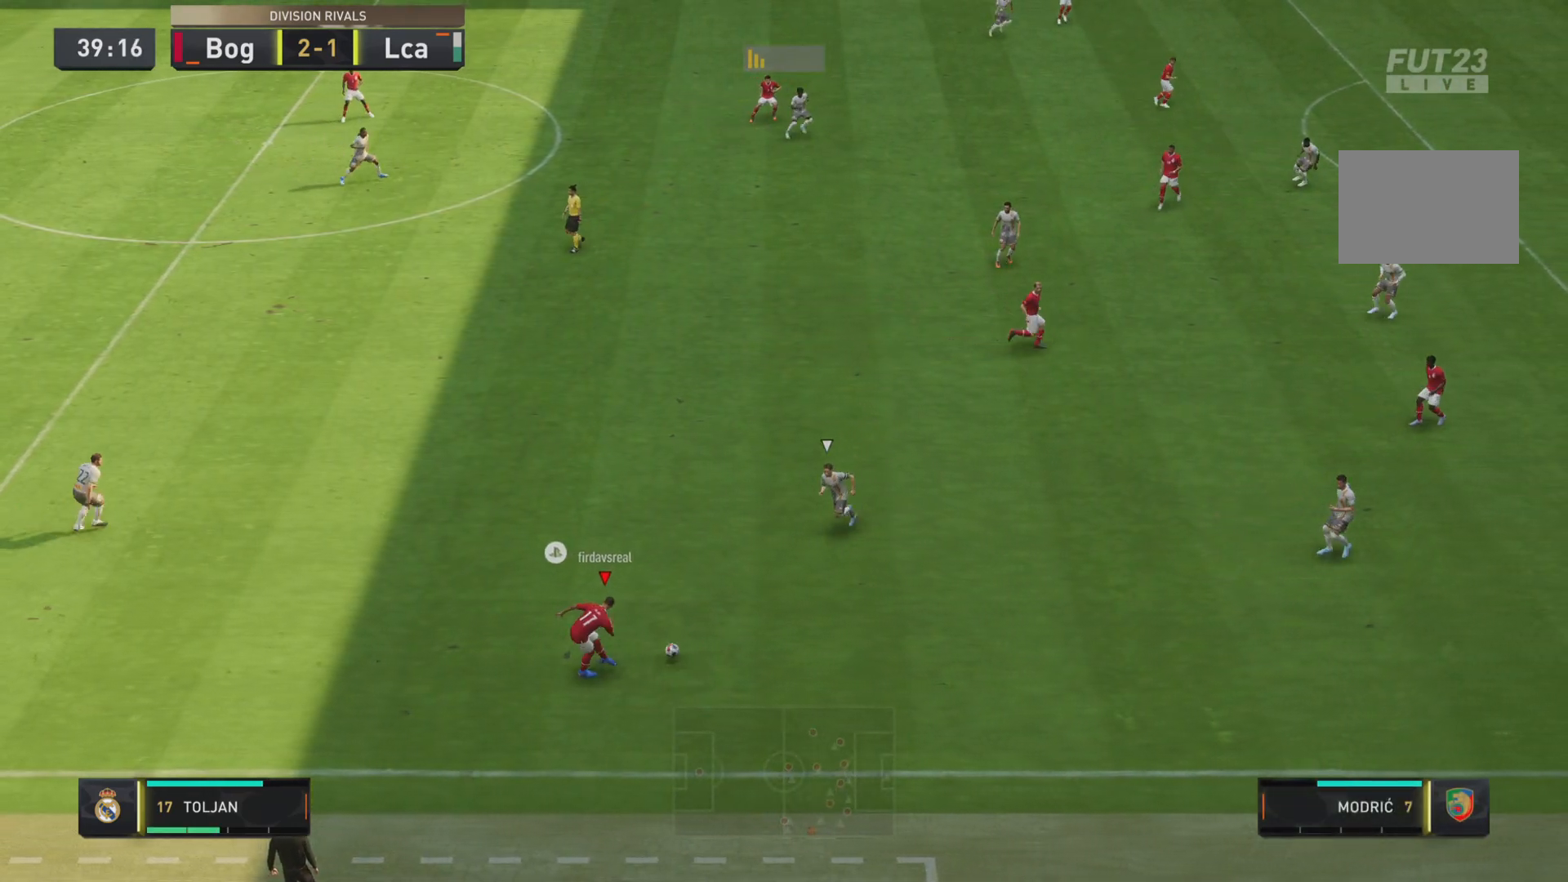
{"buttons": [], "left_stick": "right", "right_stick": "center", "events": [[50, "R2", "down"], [334, "R2", "up"]]}
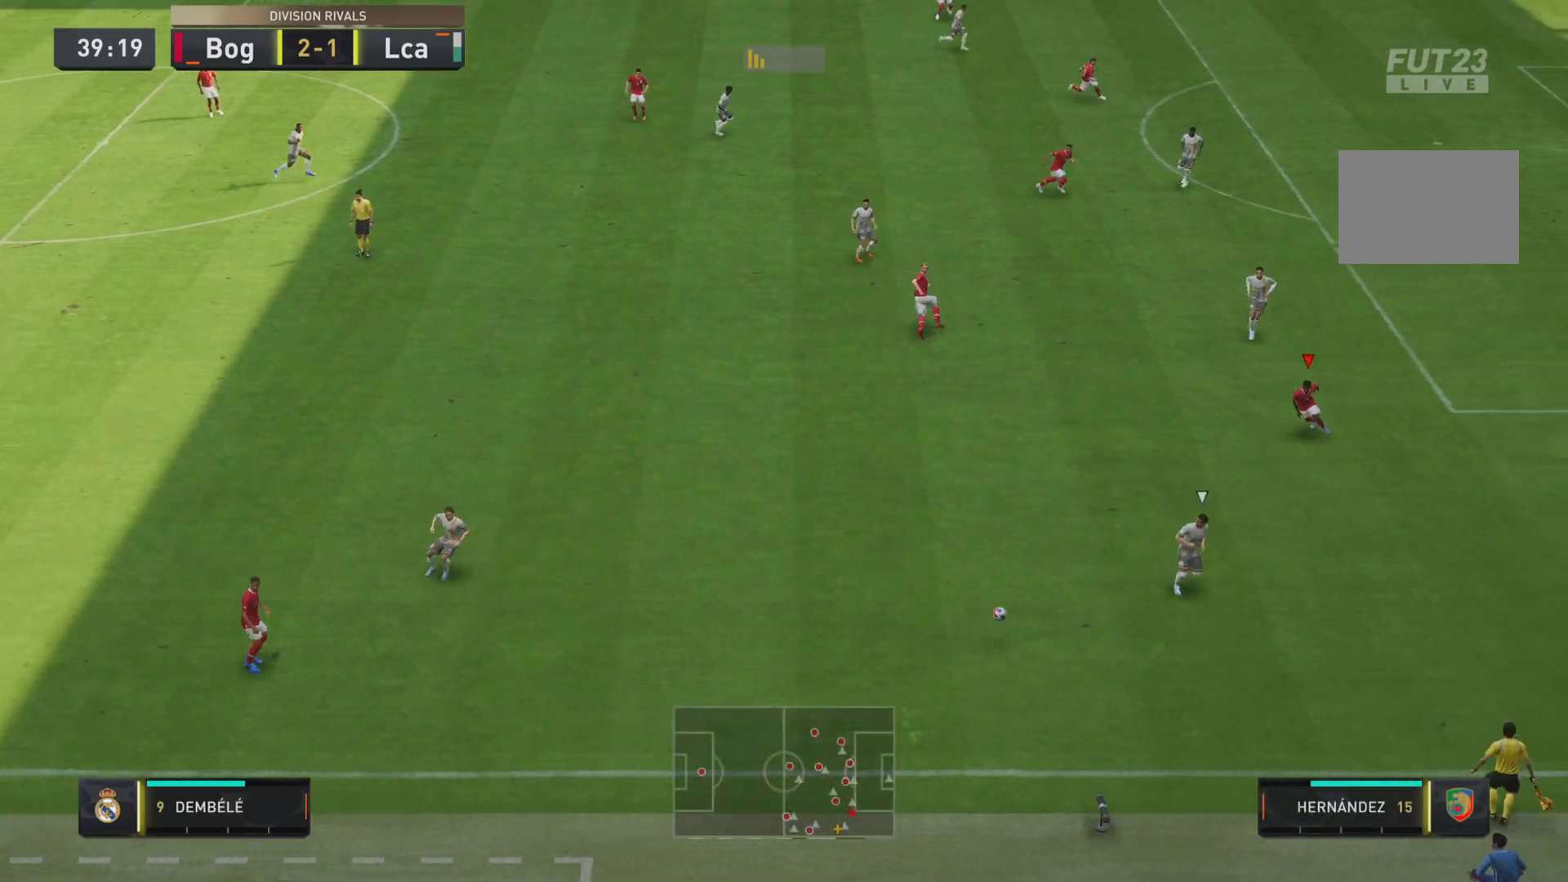
{"buttons": [], "left_stick": "center", "right_stick": "center"}